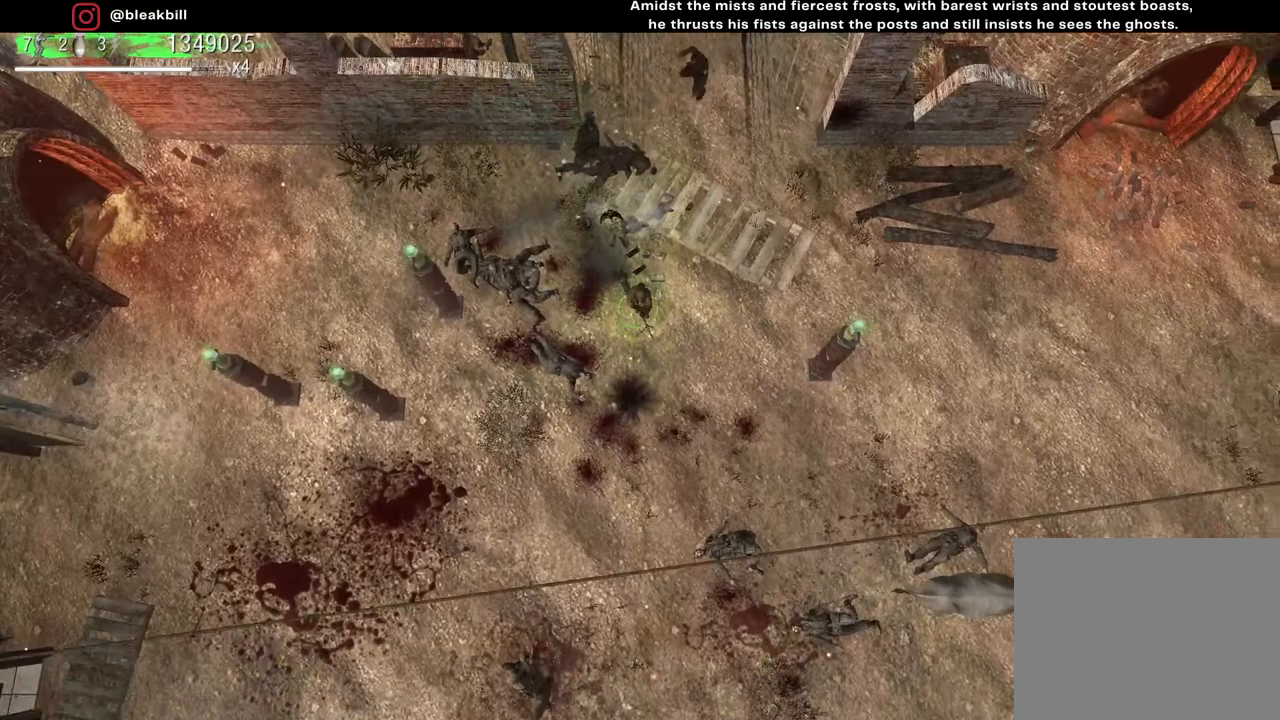
Gameplay with a controller (PlayStation layout); each line is a JSON object with the inputs held at the frame after it. "events" lists button and stick changes between this image and that frame as [ms after this image, input, new state], when the widget could be followed in between.
{"buttons": [], "left_stick": "down-right", "right_stick": "up-left", "events": [[383, "right_stick", "up-left"]]}
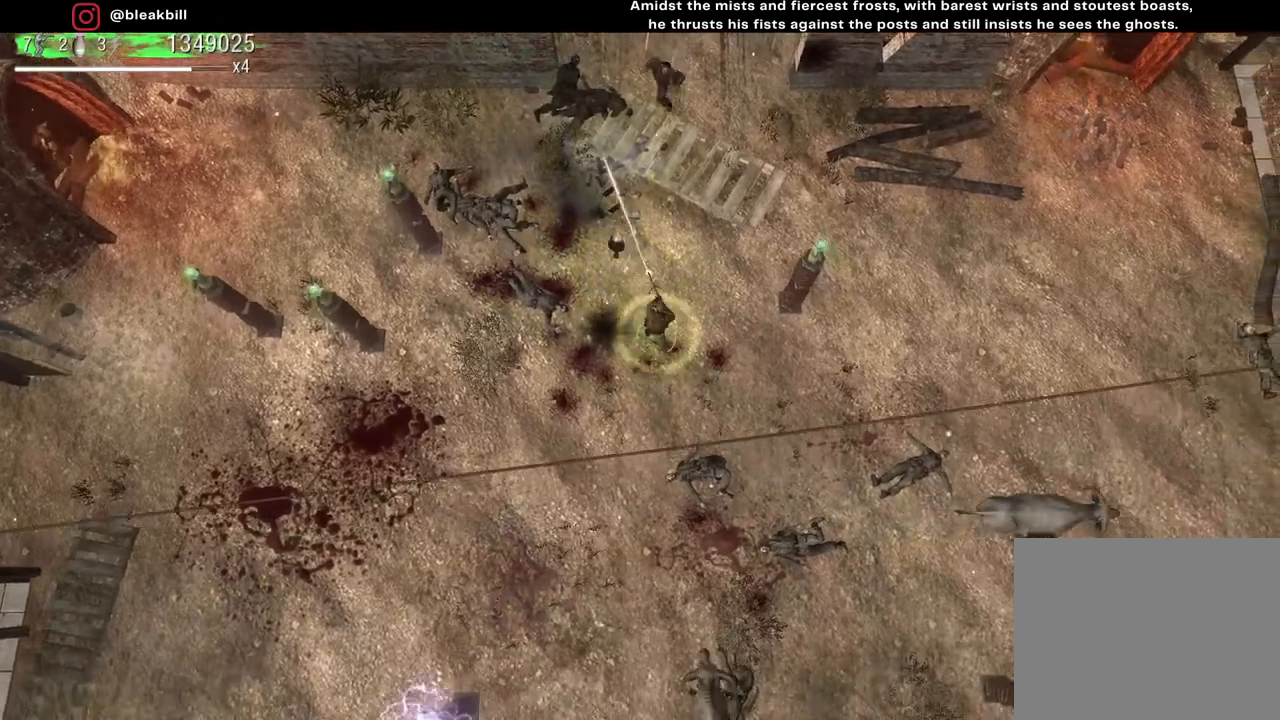
{"buttons": [], "left_stick": "up-left", "right_stick": "up", "events": [[17, "right_stick", "up"], [183, "left_stick", "down-left"], [350, "left_stick", "up-left"]]}
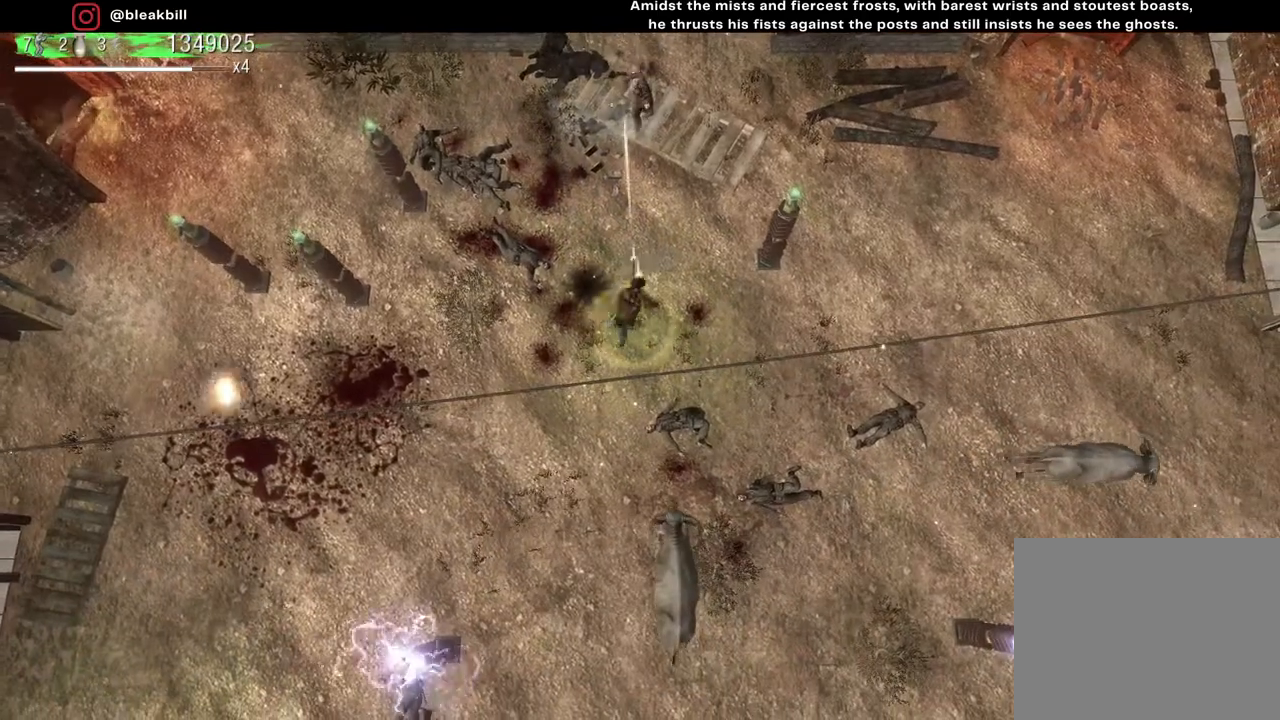
{"buttons": [], "left_stick": "center", "right_stick": "up", "events": [[150, "left_stick", "center"], [233, "left_stick", "down-left"], [317, "left_stick", "left"], [433, "left_stick", "center"]]}
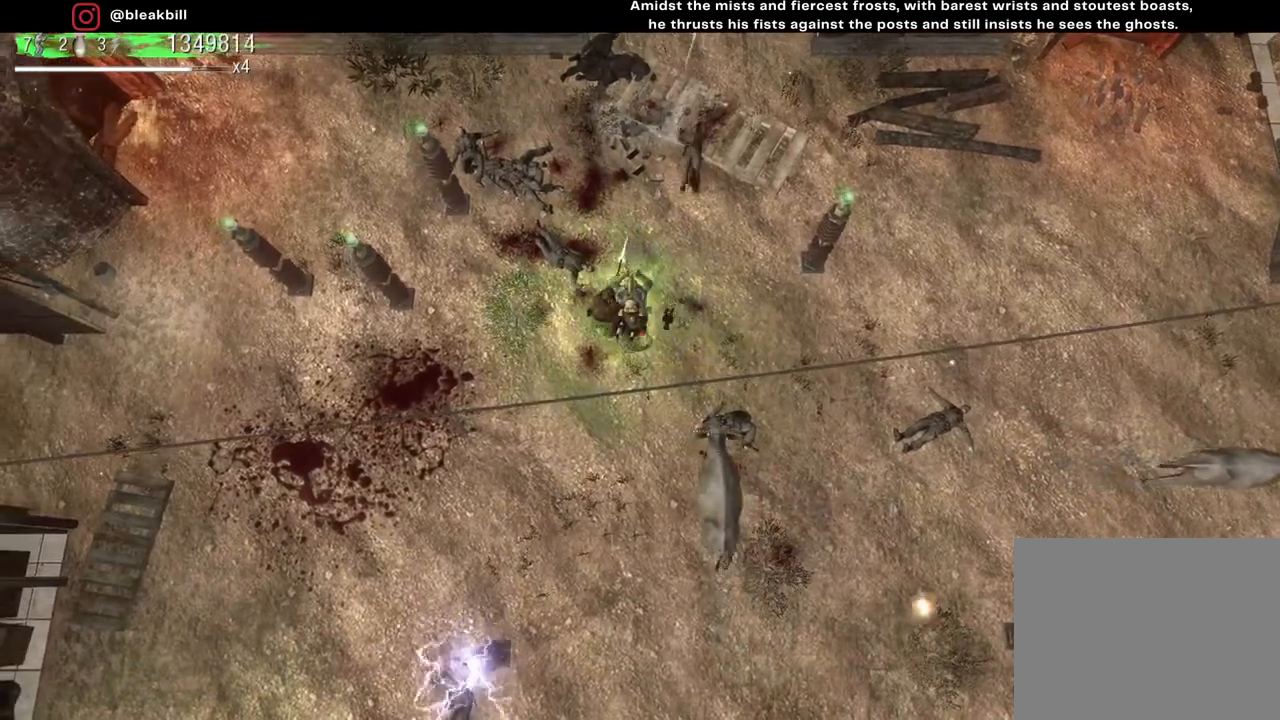
{"buttons": [], "left_stick": "down-left", "right_stick": "up", "events": [[50, "left_stick", "down"], [217, "left_stick", "left"], [300, "left_stick", "center"], [383, "left_stick", "left"], [433, "left_stick", "down-left"]]}
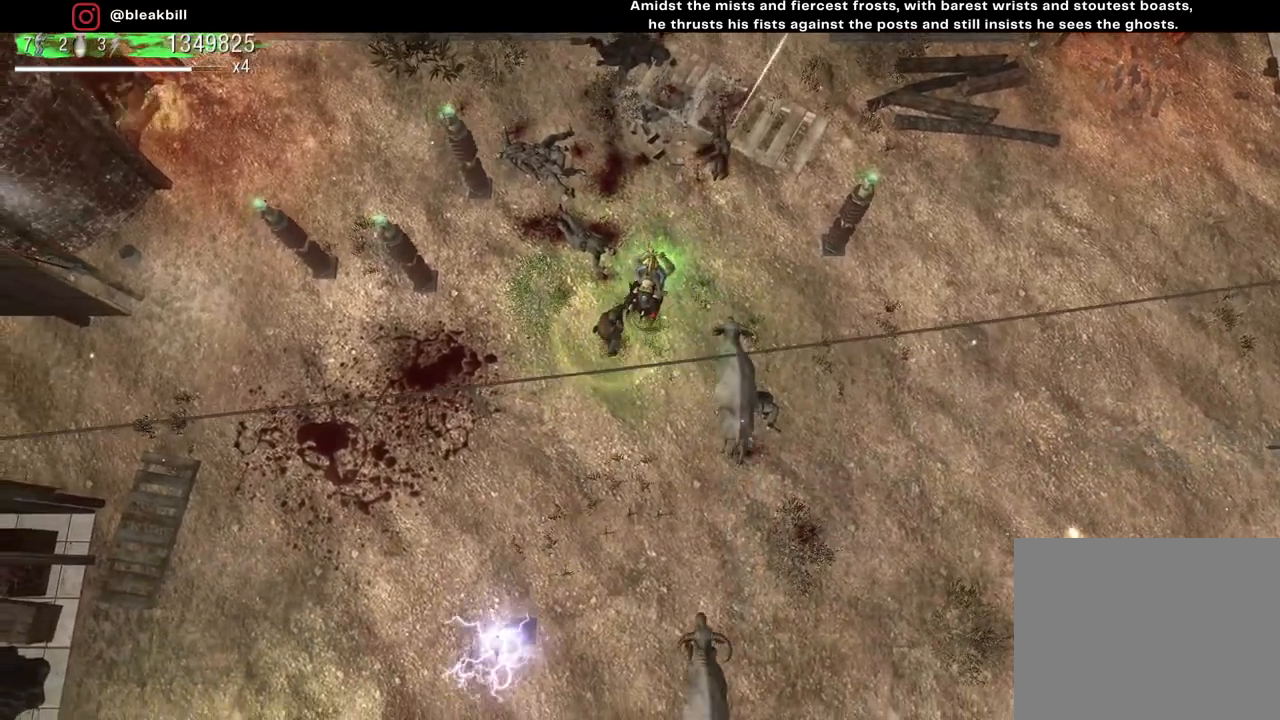
{"buttons": [], "left_stick": "up-left", "right_stick": "up", "events": [[50, "left_stick", "center"], [233, "left_stick", "up-right"], [433, "left_stick", "up-left"]]}
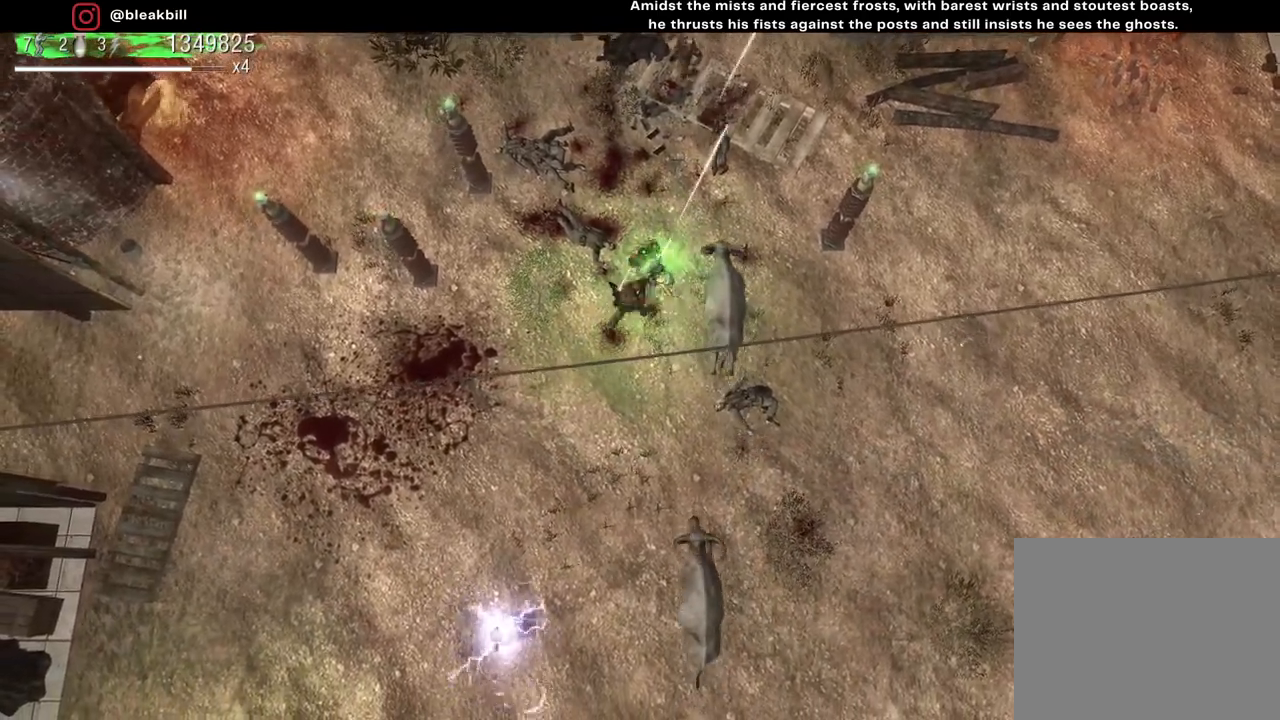
{"buttons": [], "left_stick": "down-left", "right_stick": "up", "events": [[83, "left_stick", "down-left"], [250, "right_stick", "center"], [450, "right_stick", "up"]]}
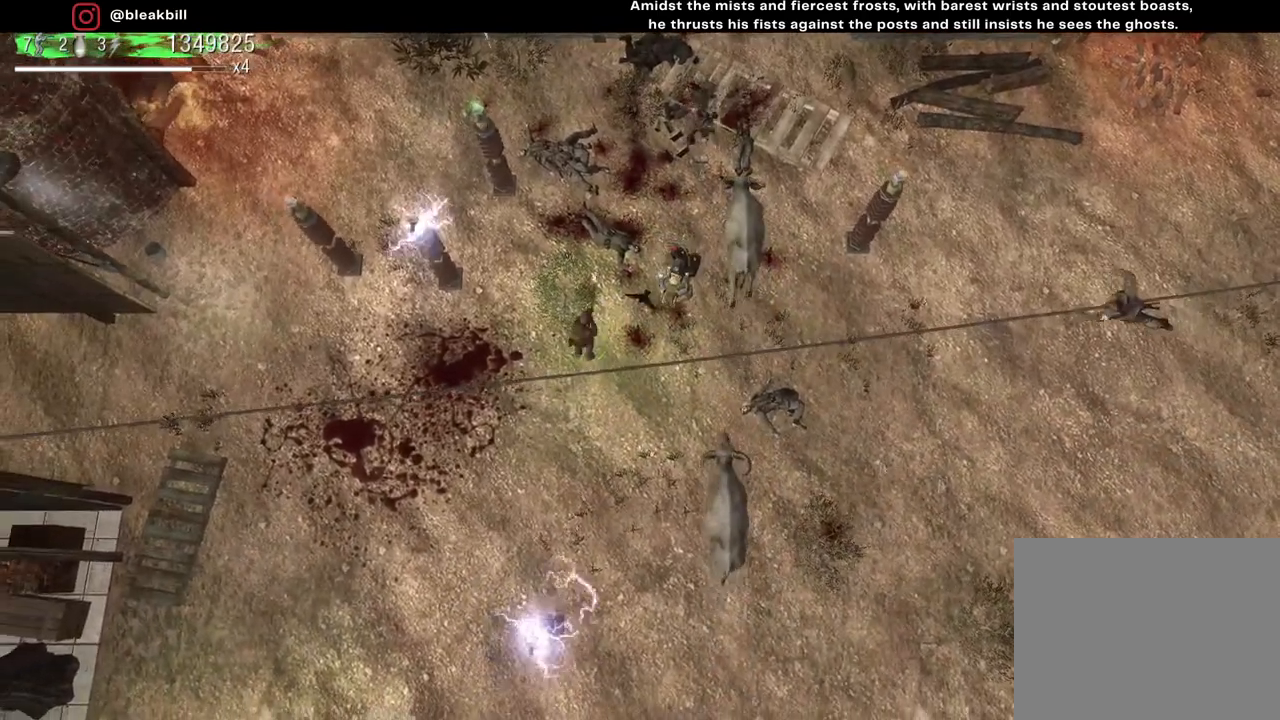
{"buttons": [], "left_stick": "center", "right_stick": "up-right", "events": [[50, "right_stick", "up-right"], [233, "left_stick", "center"]]}
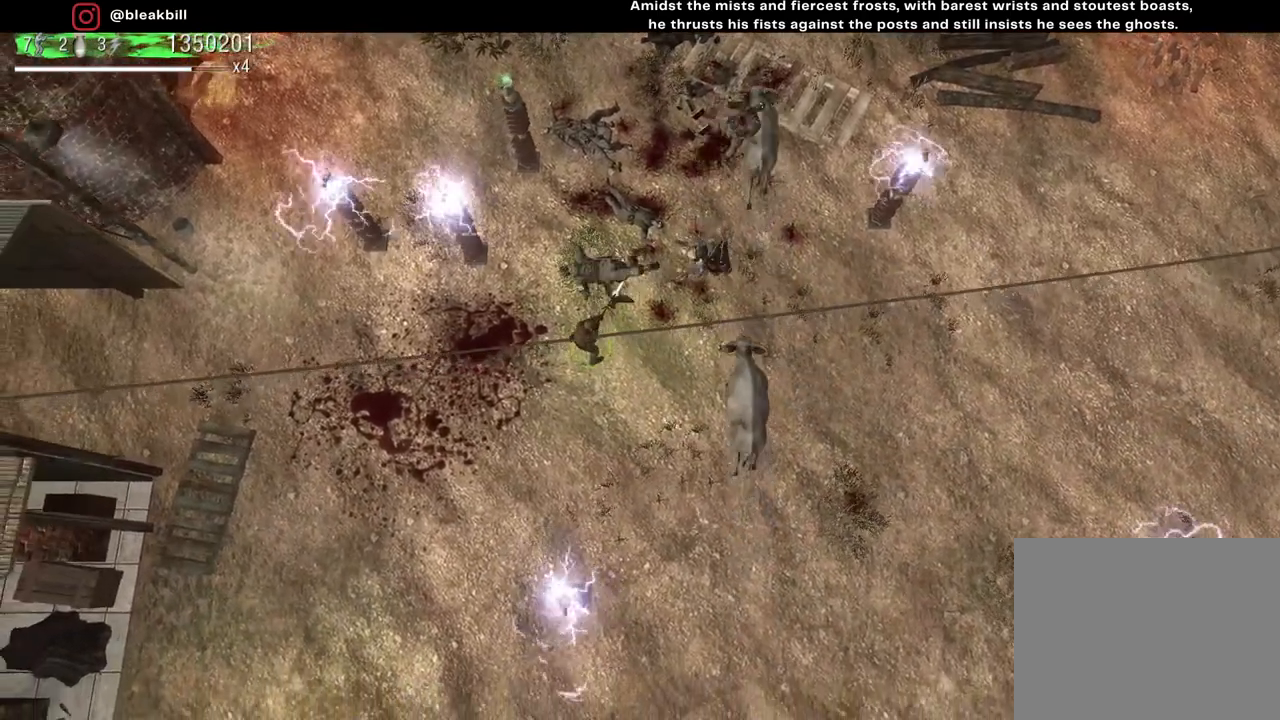
{"buttons": [], "left_stick": "center", "right_stick": "up-right", "events": []}
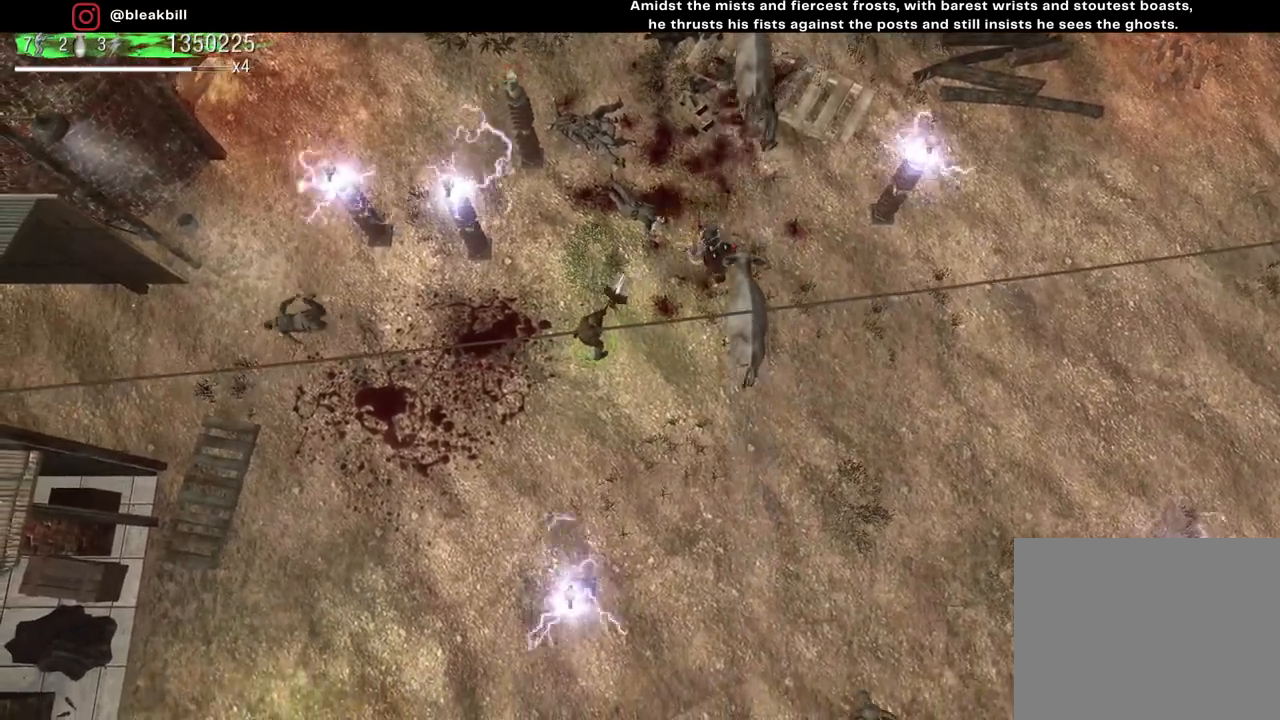
{"buttons": [], "left_stick": "right", "right_stick": "up-right", "events": [[150, "left_stick", "down-right"], [500, "left_stick", "right"]]}
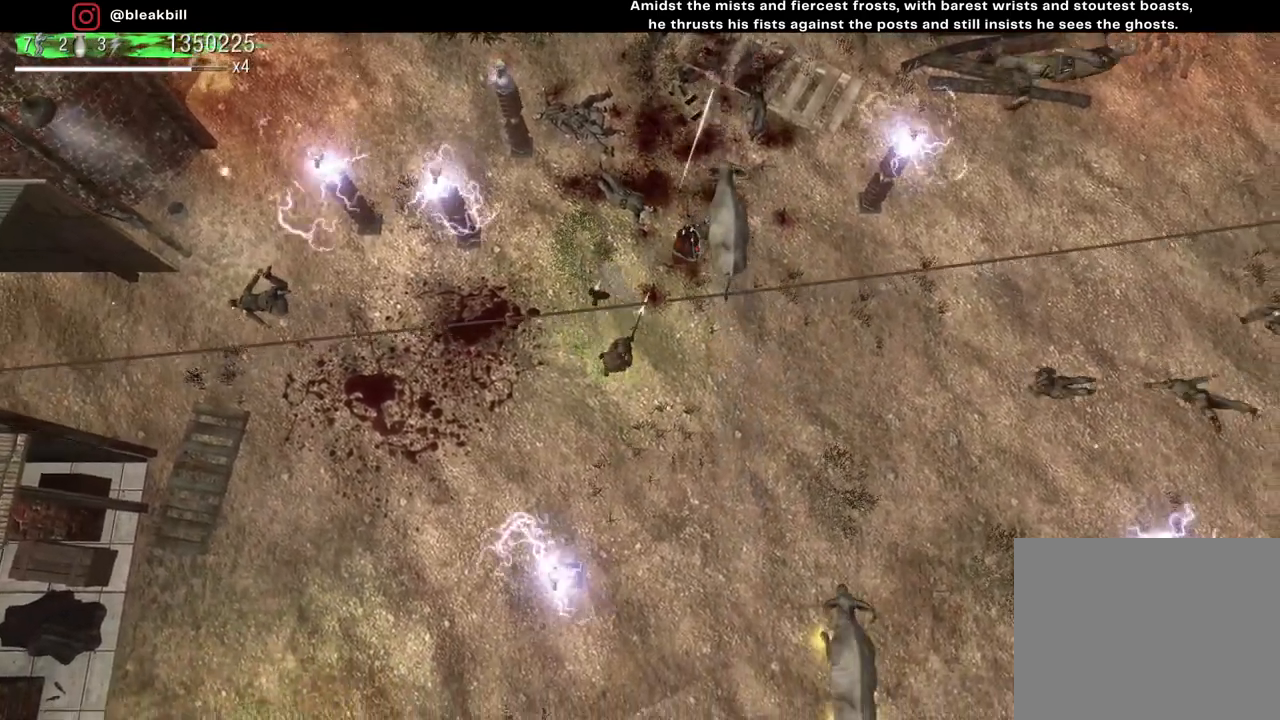
{"buttons": [], "left_stick": "up", "right_stick": "right", "events": [[250, "left_stick", "left"], [367, "left_stick", "up-left"], [483, "left_stick", "up"], [483, "right_stick", "right"]]}
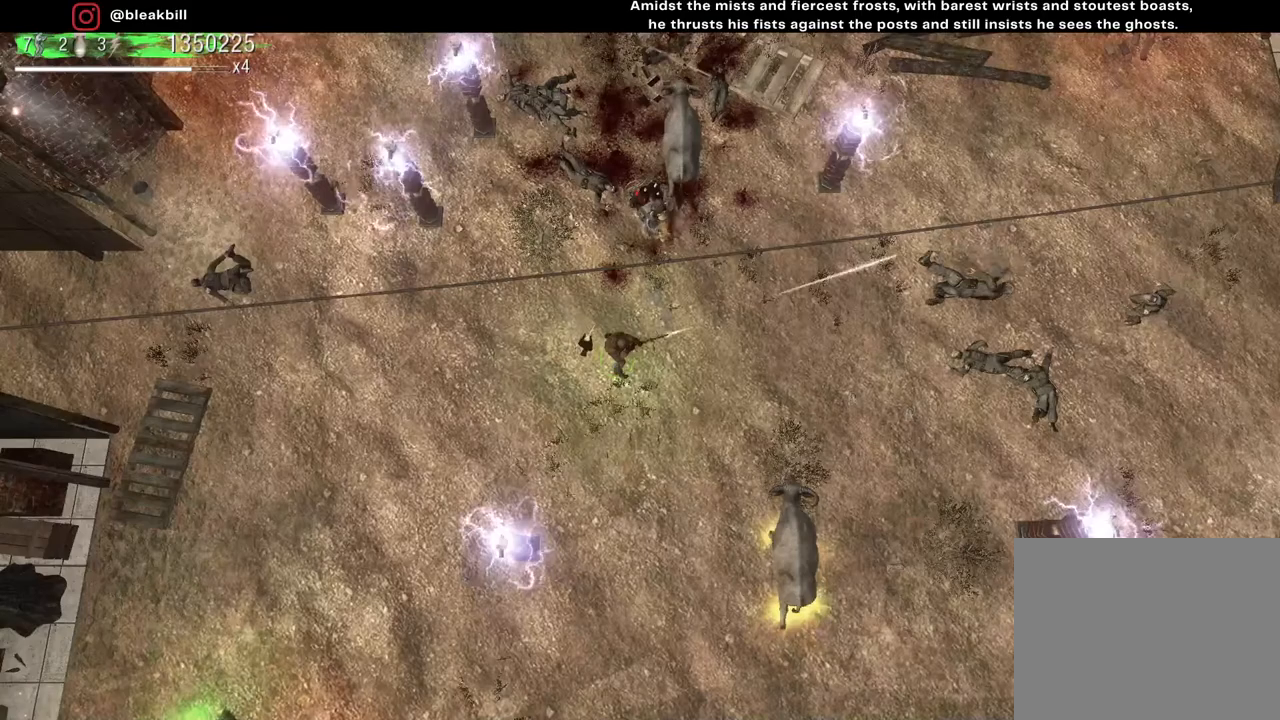
{"buttons": [], "left_stick": "down-left", "right_stick": "right", "events": [[83, "left_stick", "center"], [250, "left_stick", "up-left"], [433, "left_stick", "center"], [500, "left_stick", "down-left"]]}
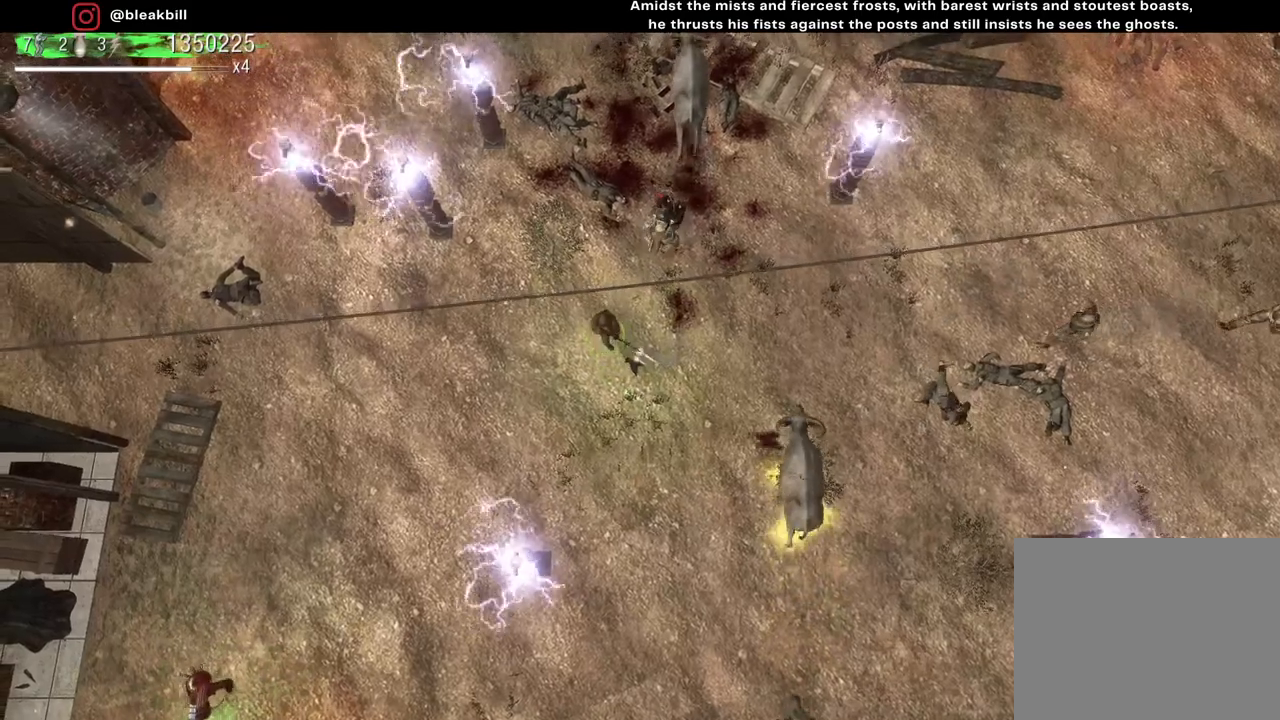
{"buttons": [], "left_stick": "left", "right_stick": "right", "events": [[50, "left_stick", "left"], [383, "left_stick", "up-left"], [500, "left_stick", "left"]]}
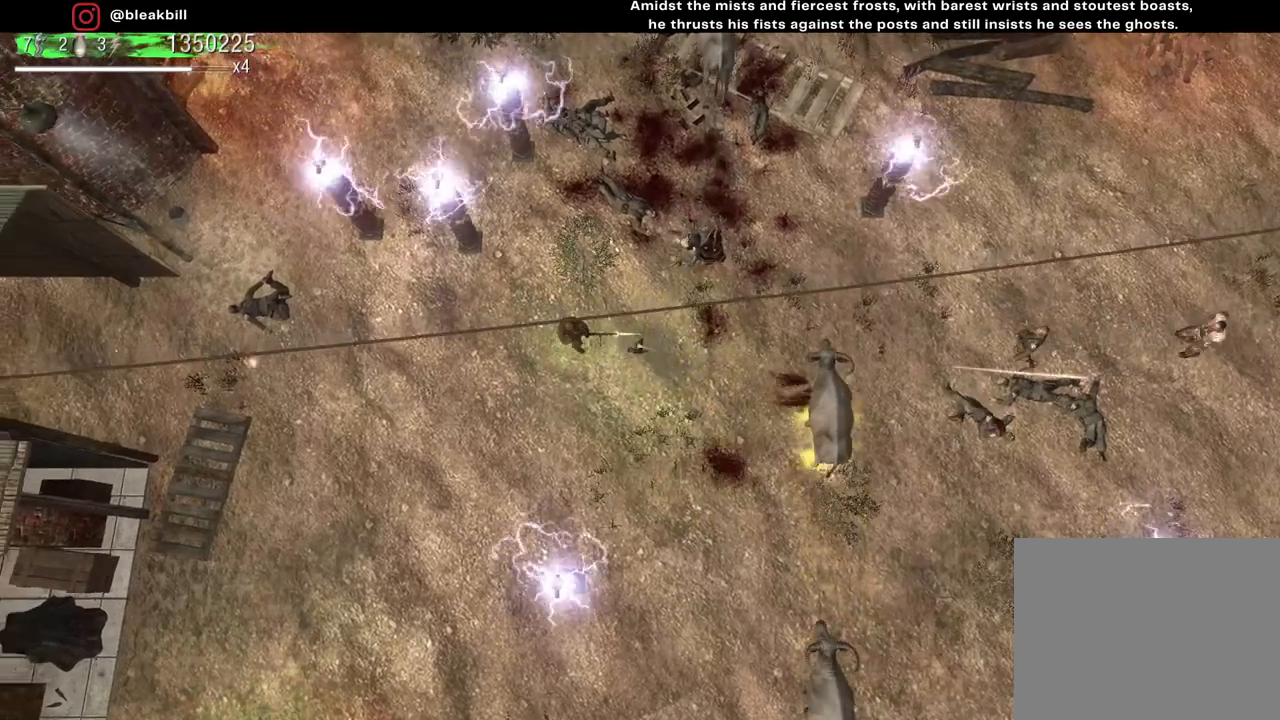
{"buttons": [], "left_stick": "center", "right_stick": "right", "events": [[117, "left_stick", "center"], [200, "left_stick", "up-right"], [400, "left_stick", "center"]]}
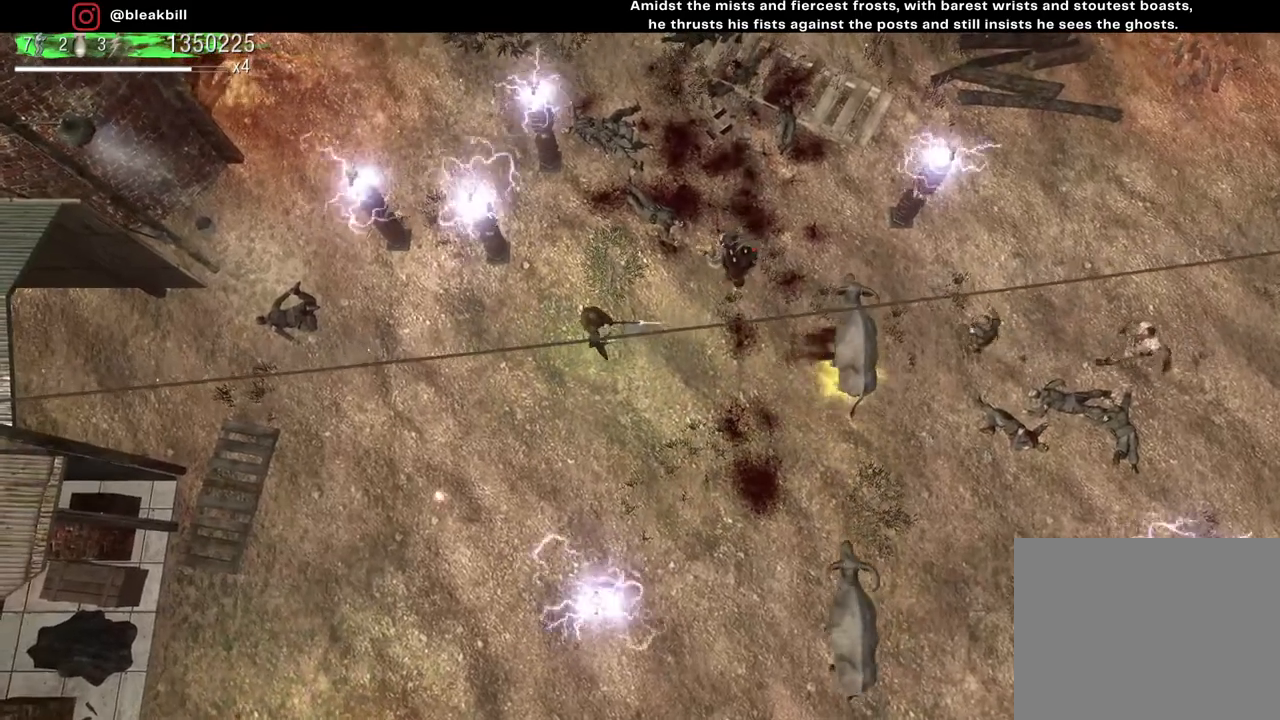
{"buttons": [], "left_stick": "down-left", "right_stick": "right", "events": [[17, "left_stick", "right"], [200, "left_stick", "center"], [300, "left_stick", "down-left"]]}
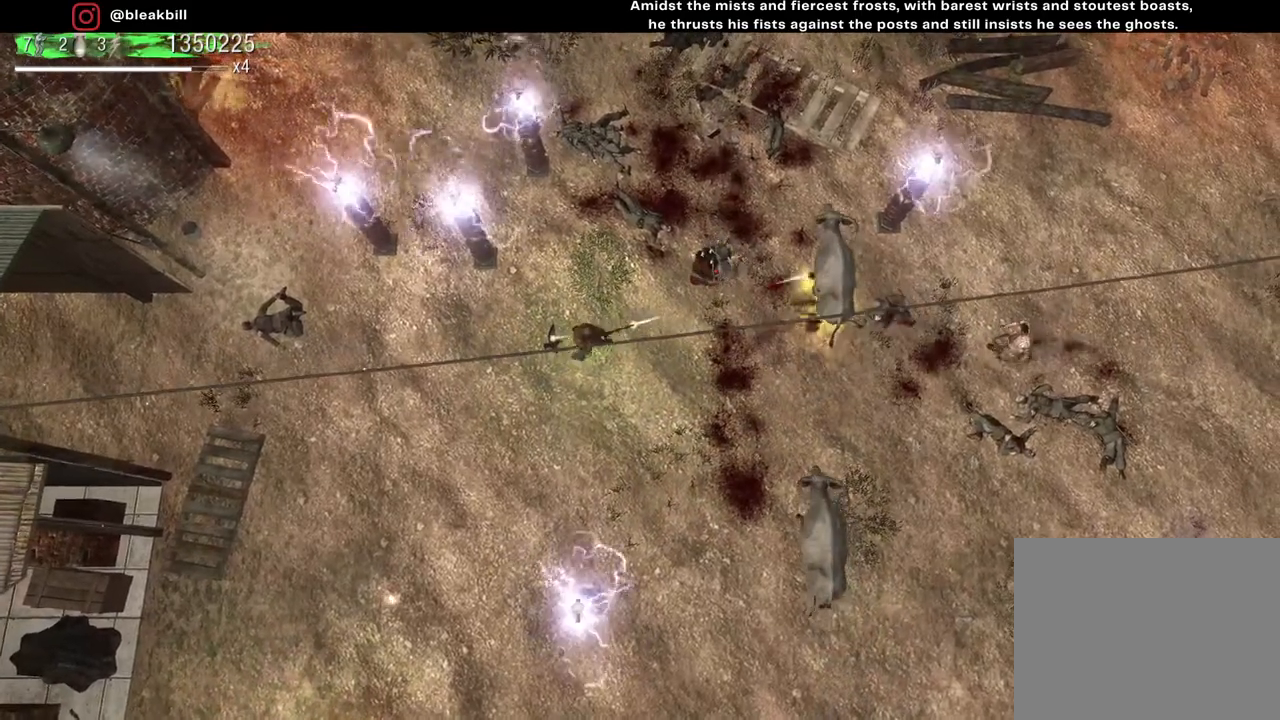
{"buttons": [], "left_stick": "center", "right_stick": "right", "events": [[83, "left_stick", "up-right"], [283, "left_stick", "center"]]}
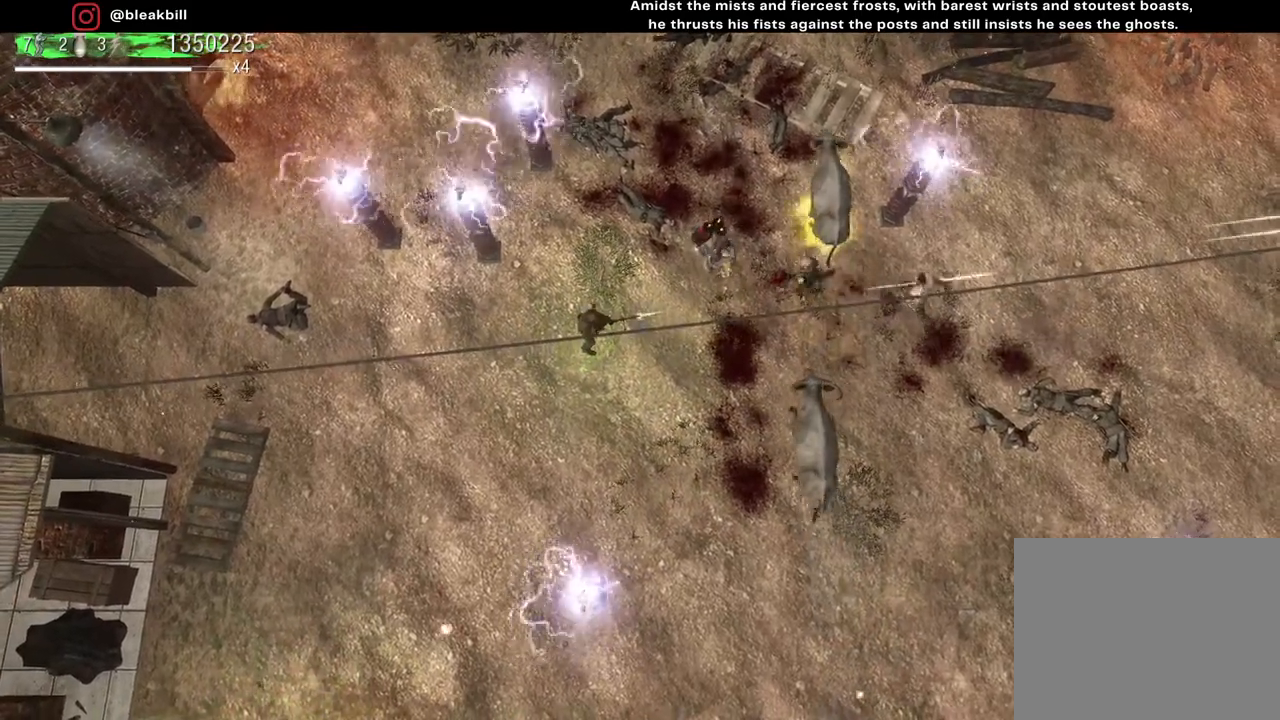
{"buttons": [], "left_stick": "center", "right_stick": "up-right", "events": [[217, "right_stick", "up-right"], [300, "left_stick", "left"], [483, "left_stick", "center"]]}
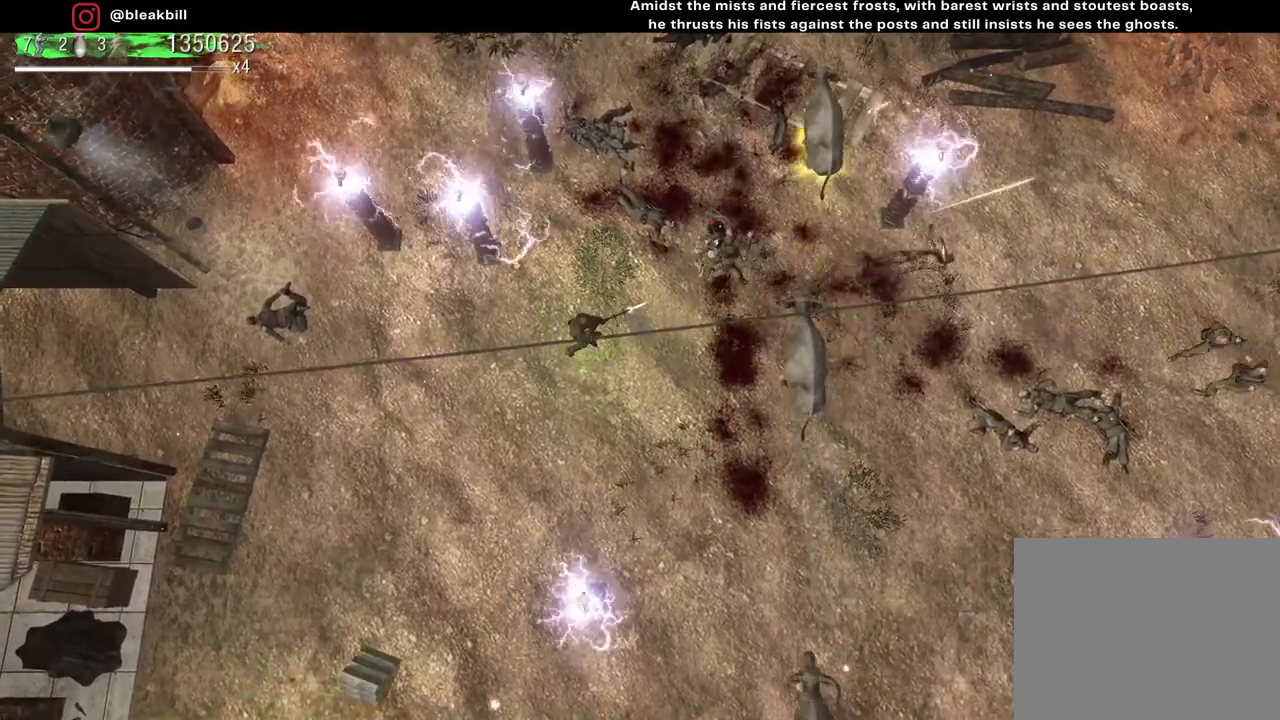
{"buttons": [], "left_stick": "center", "right_stick": "up-right", "events": []}
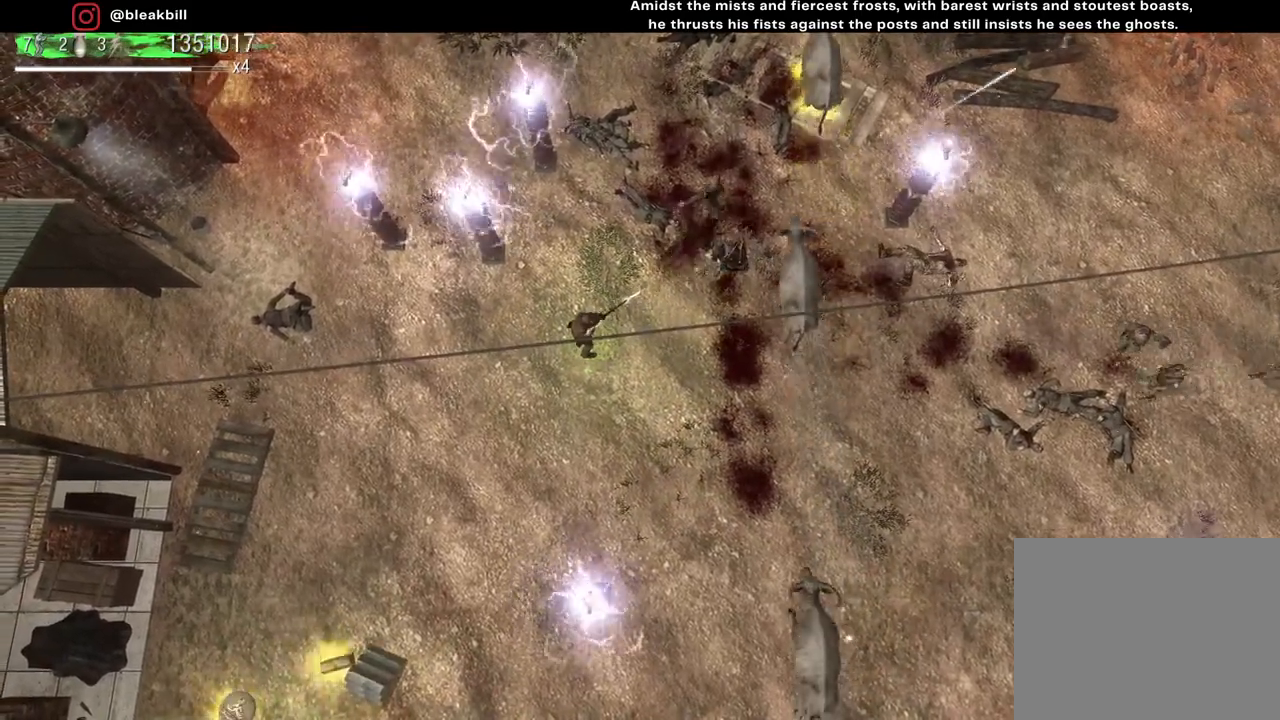
{"buttons": [], "left_stick": "center", "right_stick": "center", "events": [[233, "right_stick", "right"], [400, "right_stick", "center"]]}
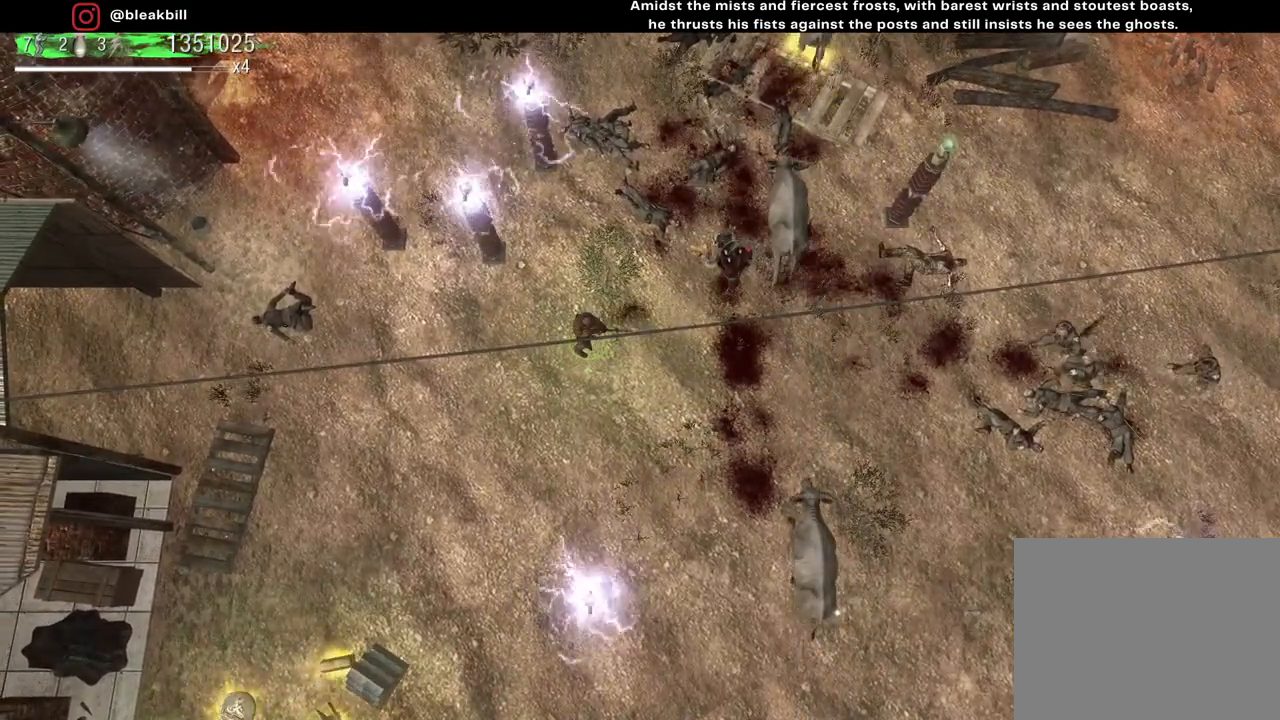
{"buttons": [], "left_stick": "down-left", "right_stick": "right", "events": [[33, "left_stick", "down-left"], [33, "right_stick", "right"]]}
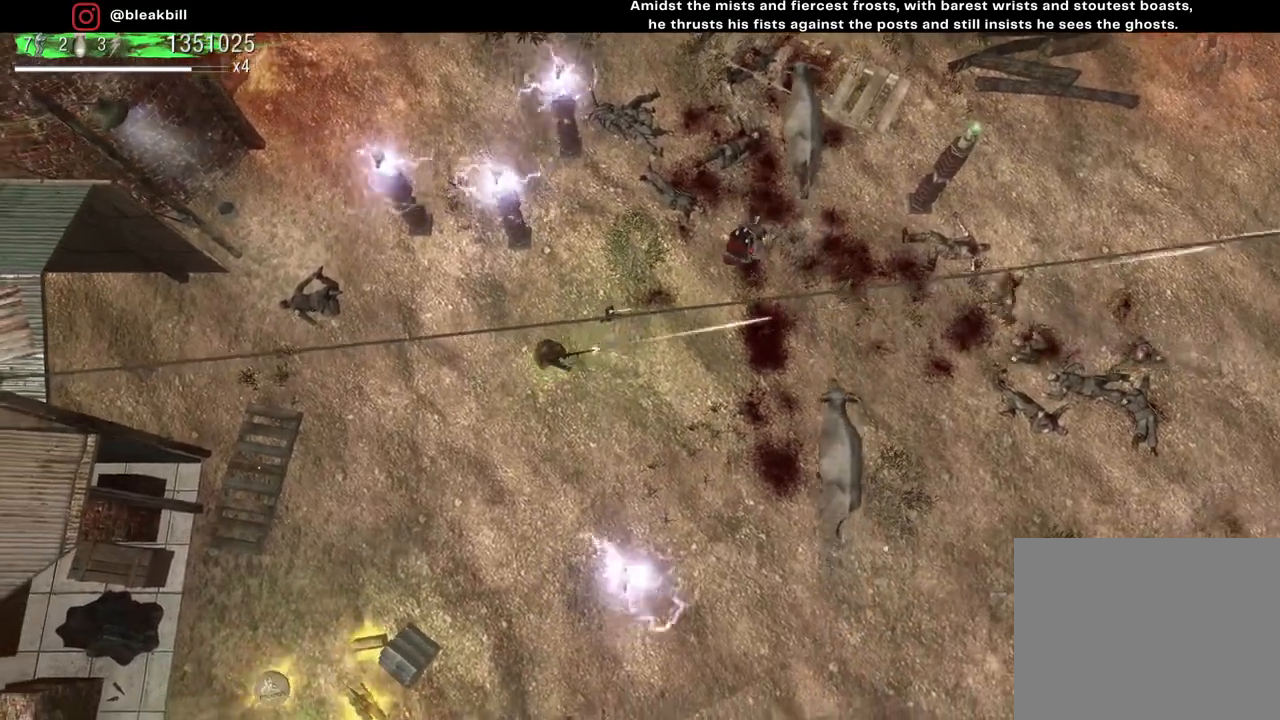
{"buttons": [], "left_stick": "down-left", "right_stick": "right", "events": []}
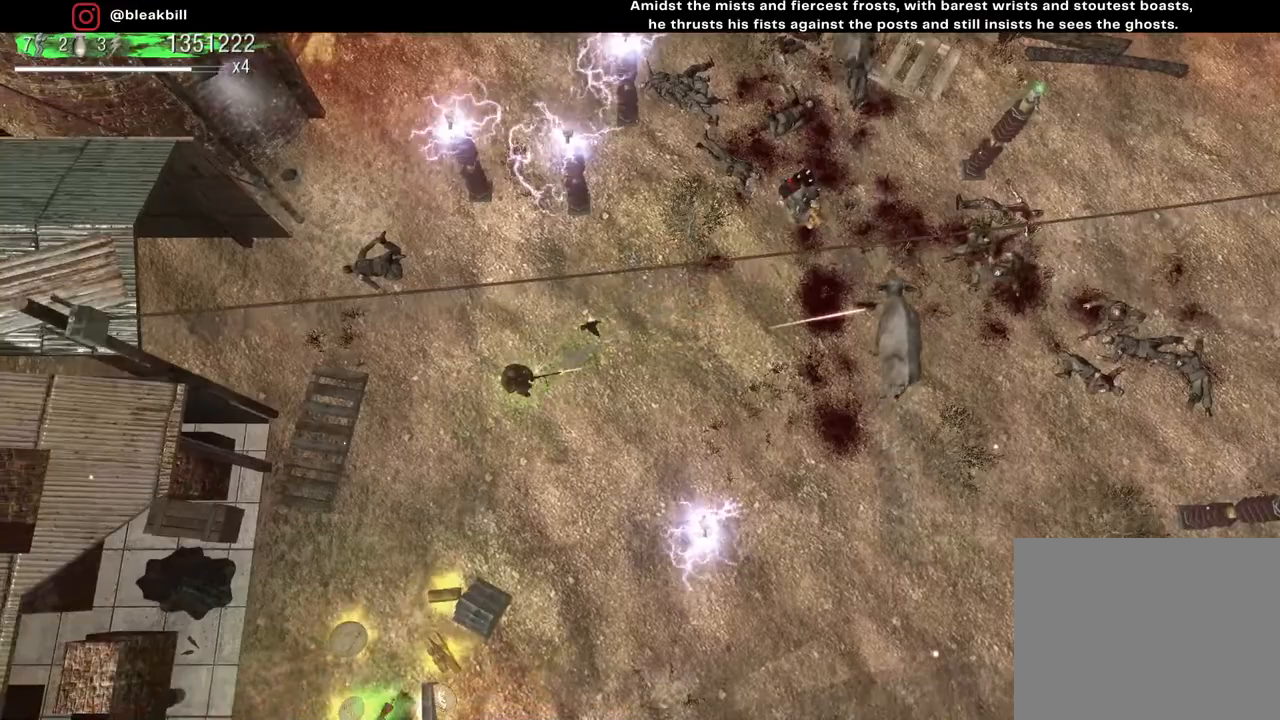
{"buttons": [], "left_stick": "down", "right_stick": "center", "events": [[183, "left_stick", "down"], [233, "right_stick", "up-right"], [450, "right_stick", "center"]]}
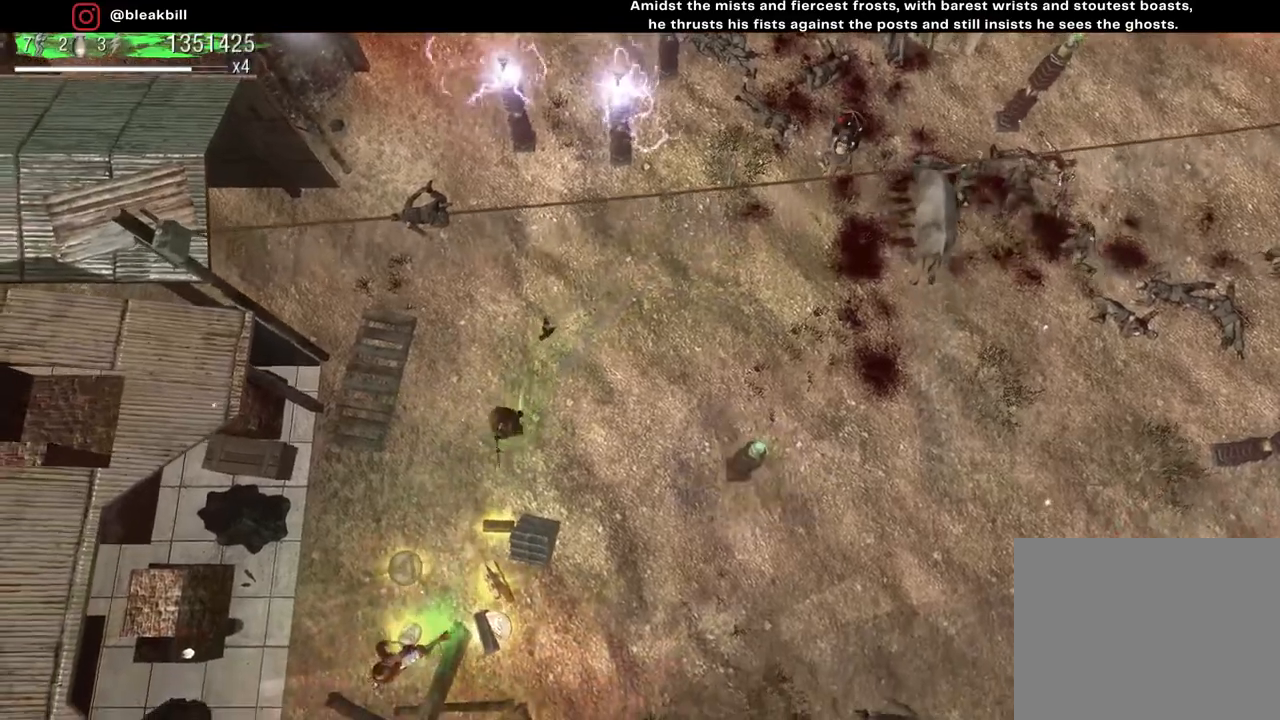
{"buttons": [], "left_stick": "down", "right_stick": "center", "events": []}
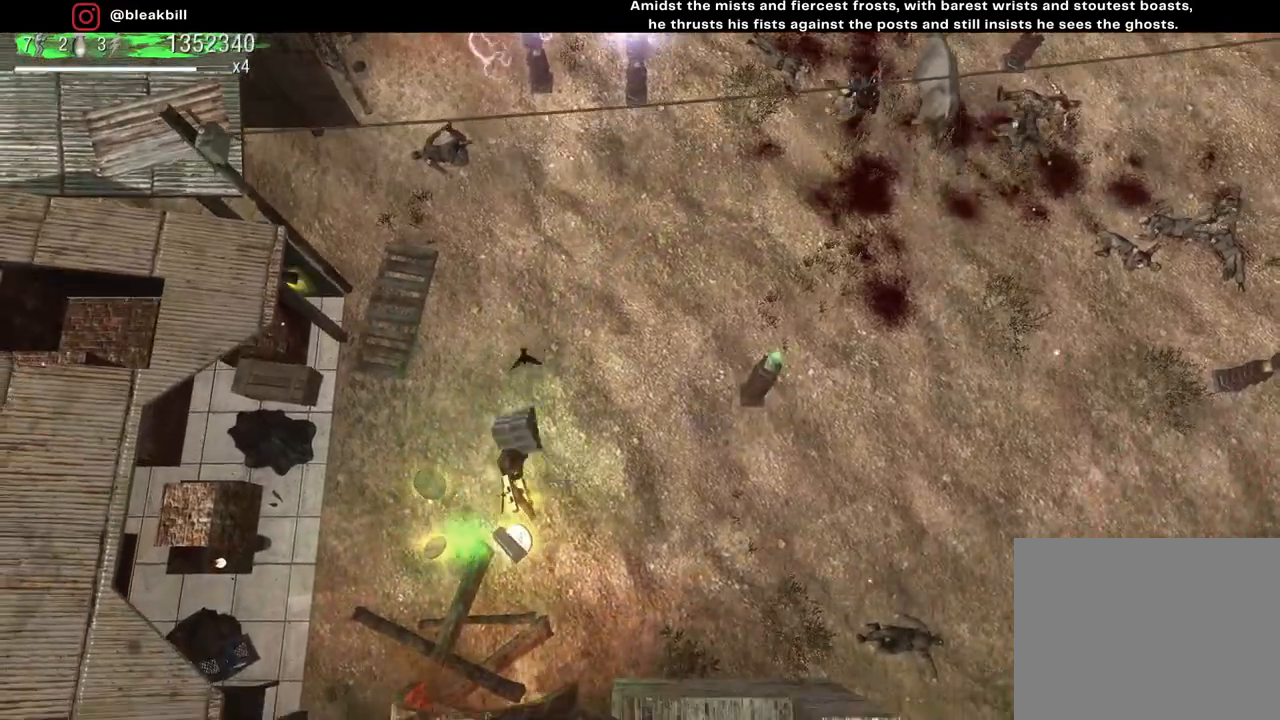
{"buttons": [], "left_stick": "up", "right_stick": "center", "events": [[133, "left_stick", "down-left"], [383, "left_stick", "up-left"], [467, "left_stick", "up"]]}
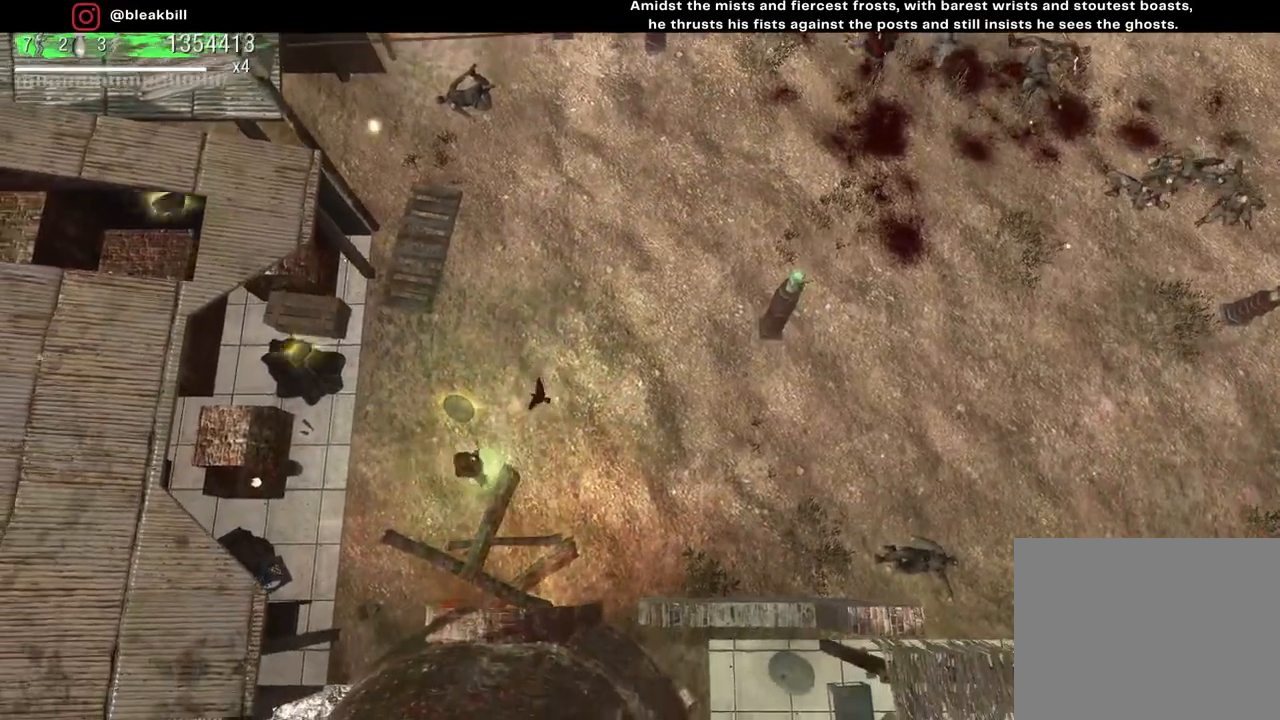
{"buttons": [], "left_stick": "up-right", "right_stick": "right", "events": [[50, "left_stick", "up-right"], [467, "right_stick", "right"]]}
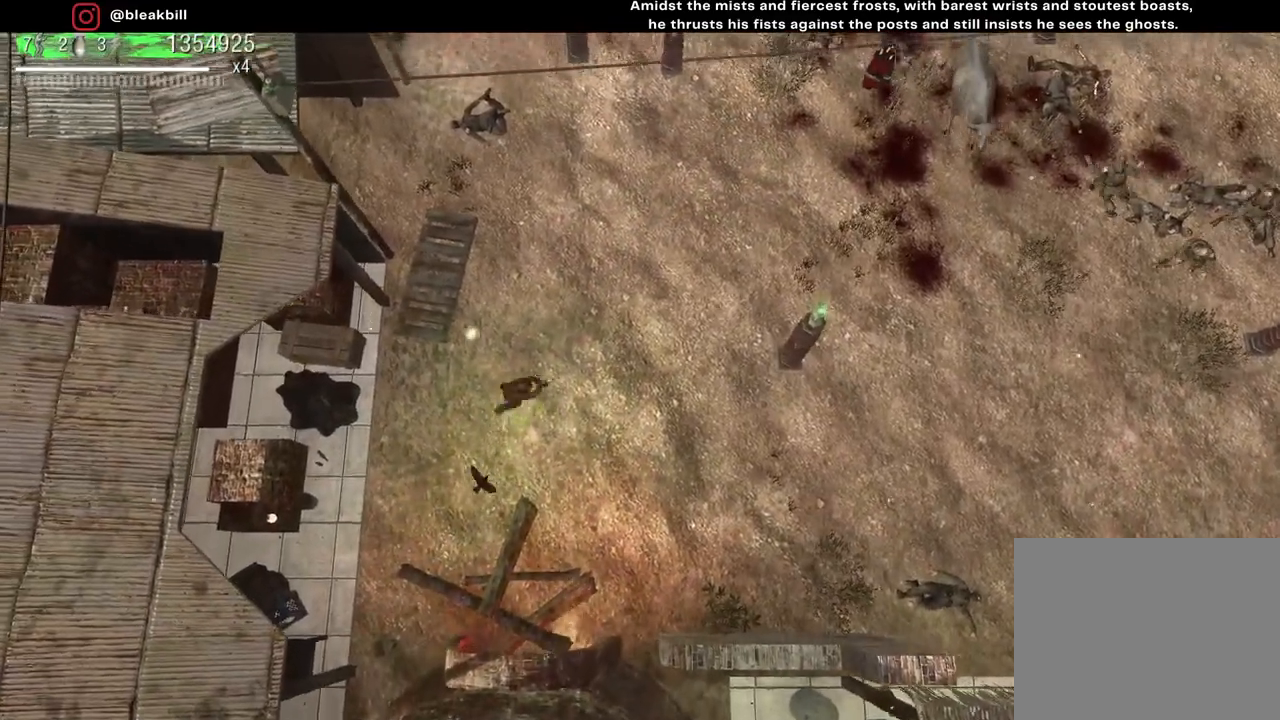
{"buttons": [], "left_stick": "up-right", "right_stick": "right", "events": []}
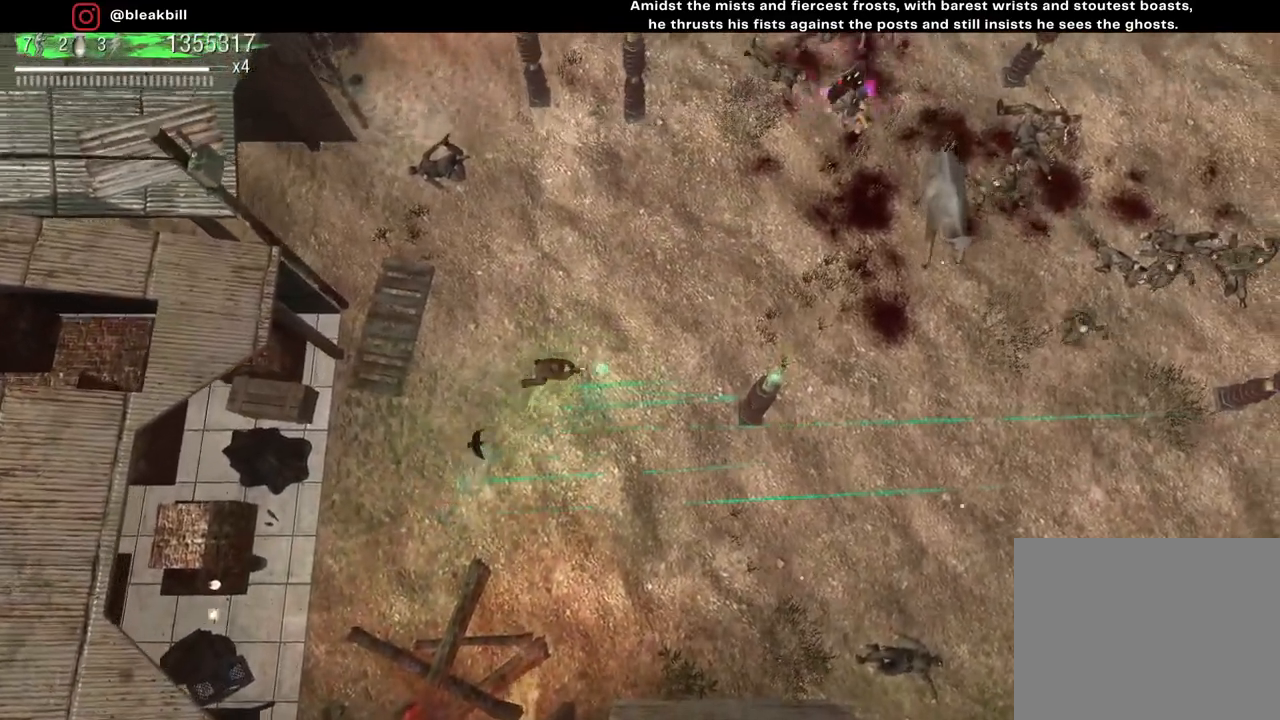
{"buttons": [], "left_stick": "up-right", "right_stick": "right", "events": []}
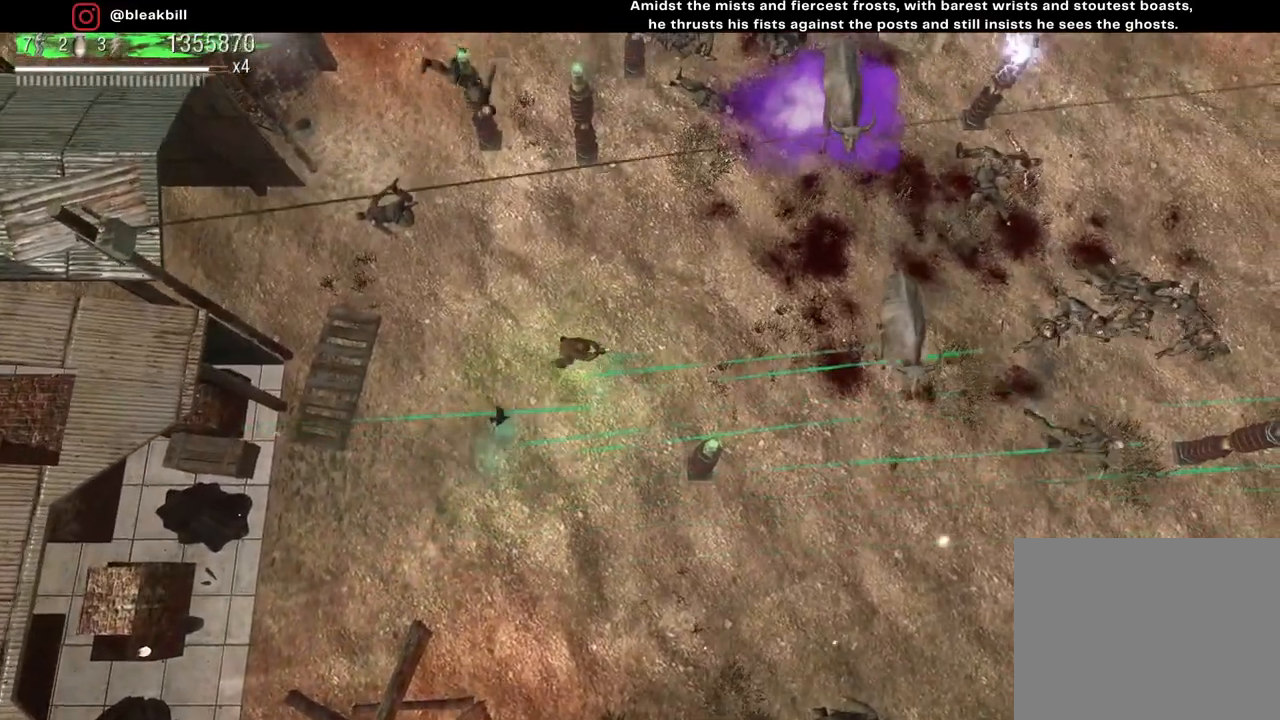
{"buttons": [], "left_stick": "up-left", "right_stick": "right", "events": [[433, "left_stick", "up-left"]]}
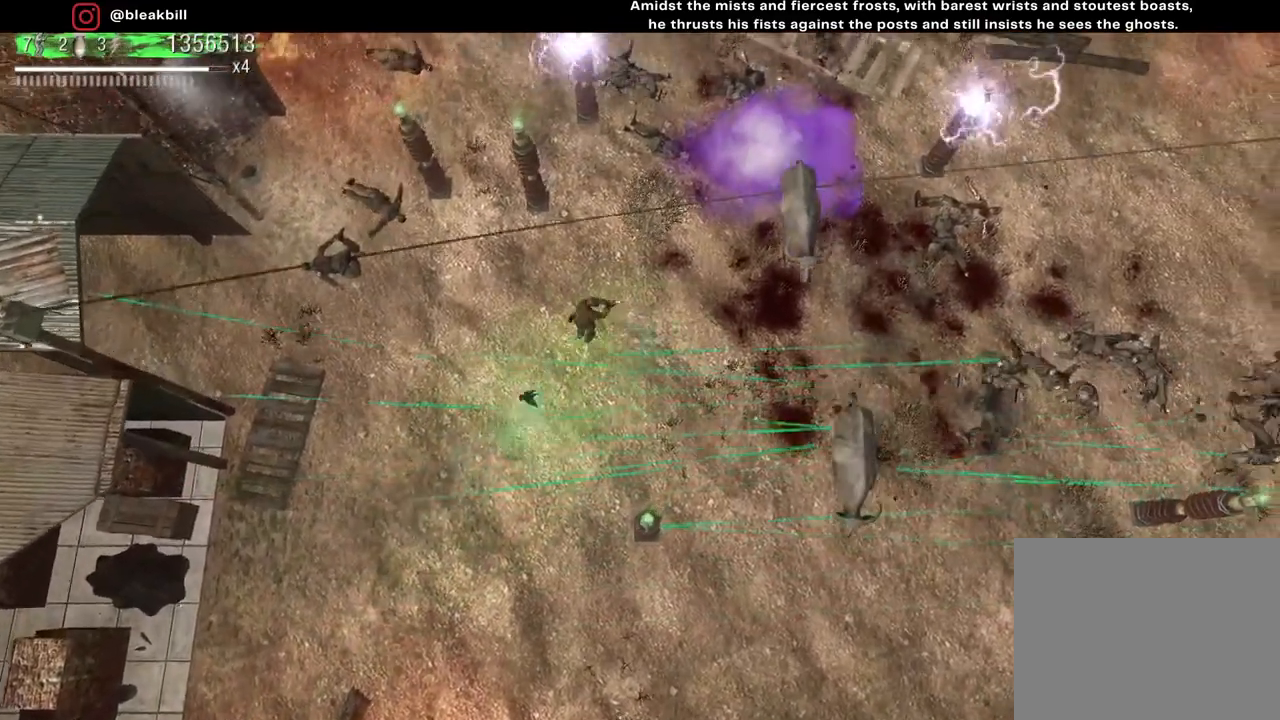
{"buttons": [], "left_stick": "center", "right_stick": "right", "events": [[100, "left_stick", "center"]]}
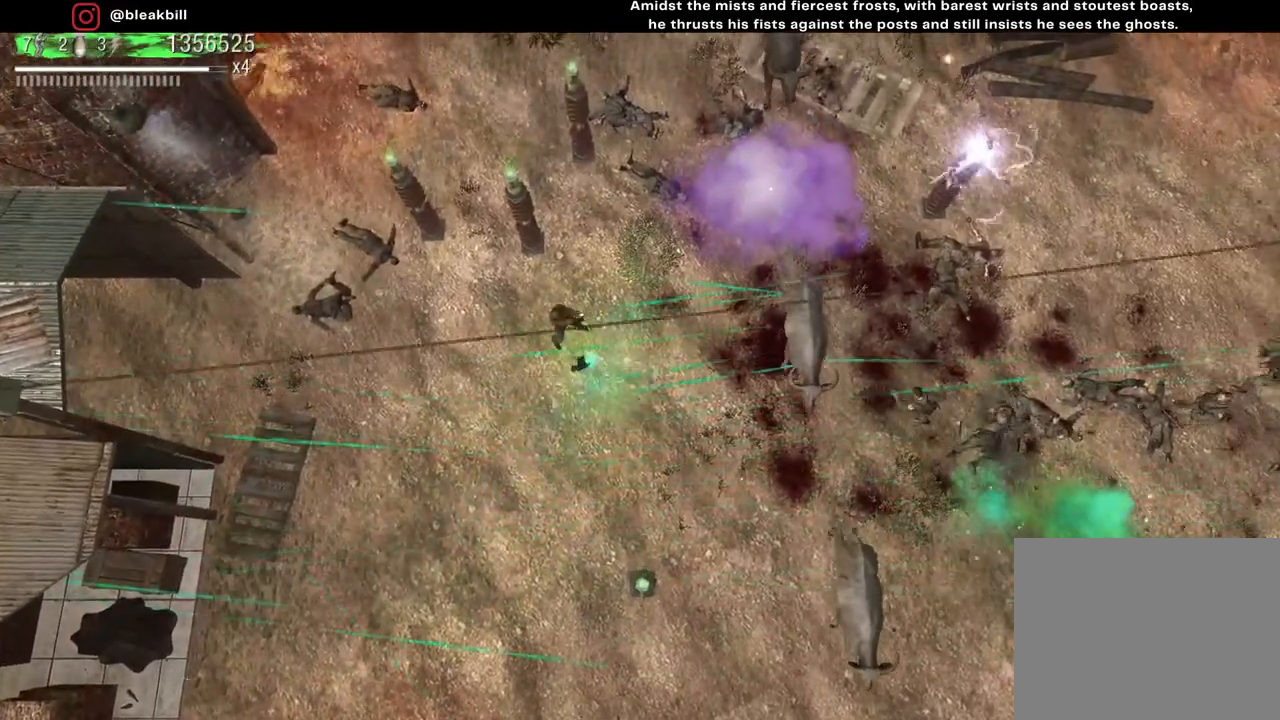
{"buttons": [], "left_stick": "down", "right_stick": "right", "events": [[83, "left_stick", "down-left"], [367, "left_stick", "down"]]}
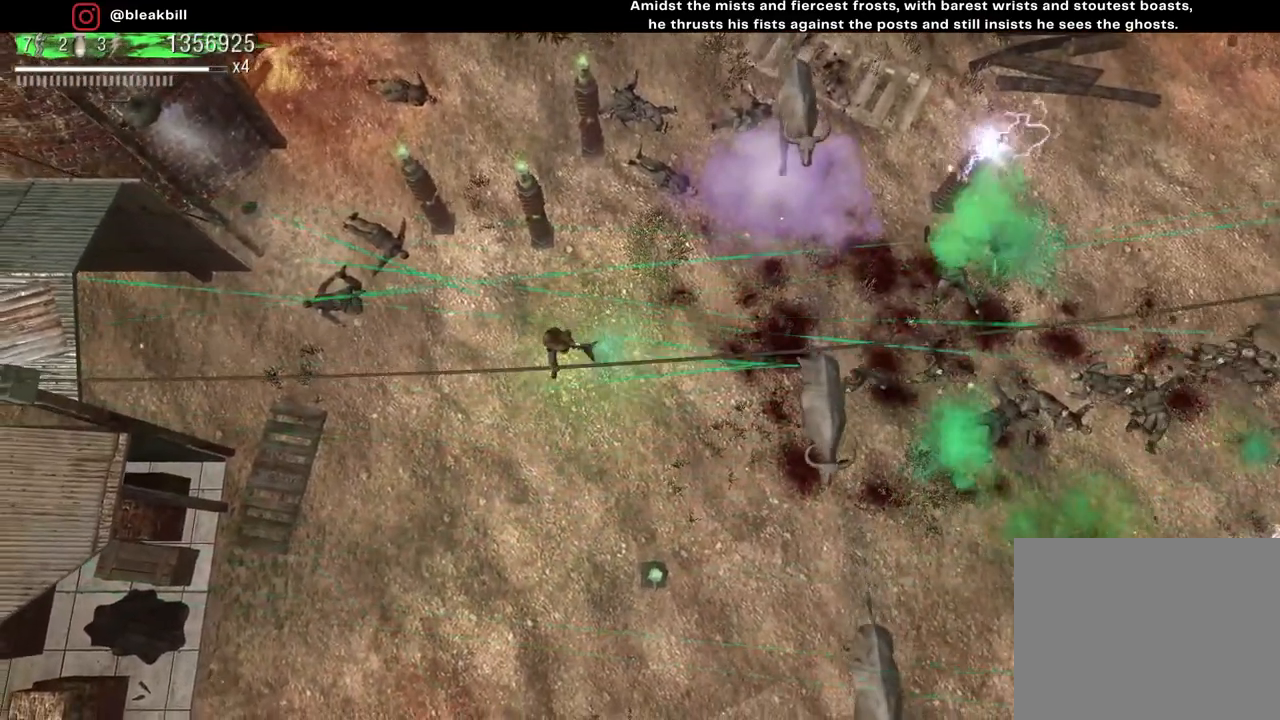
{"buttons": [], "left_stick": "down-left", "right_stick": "right", "events": [[333, "left_stick", "down-left"]]}